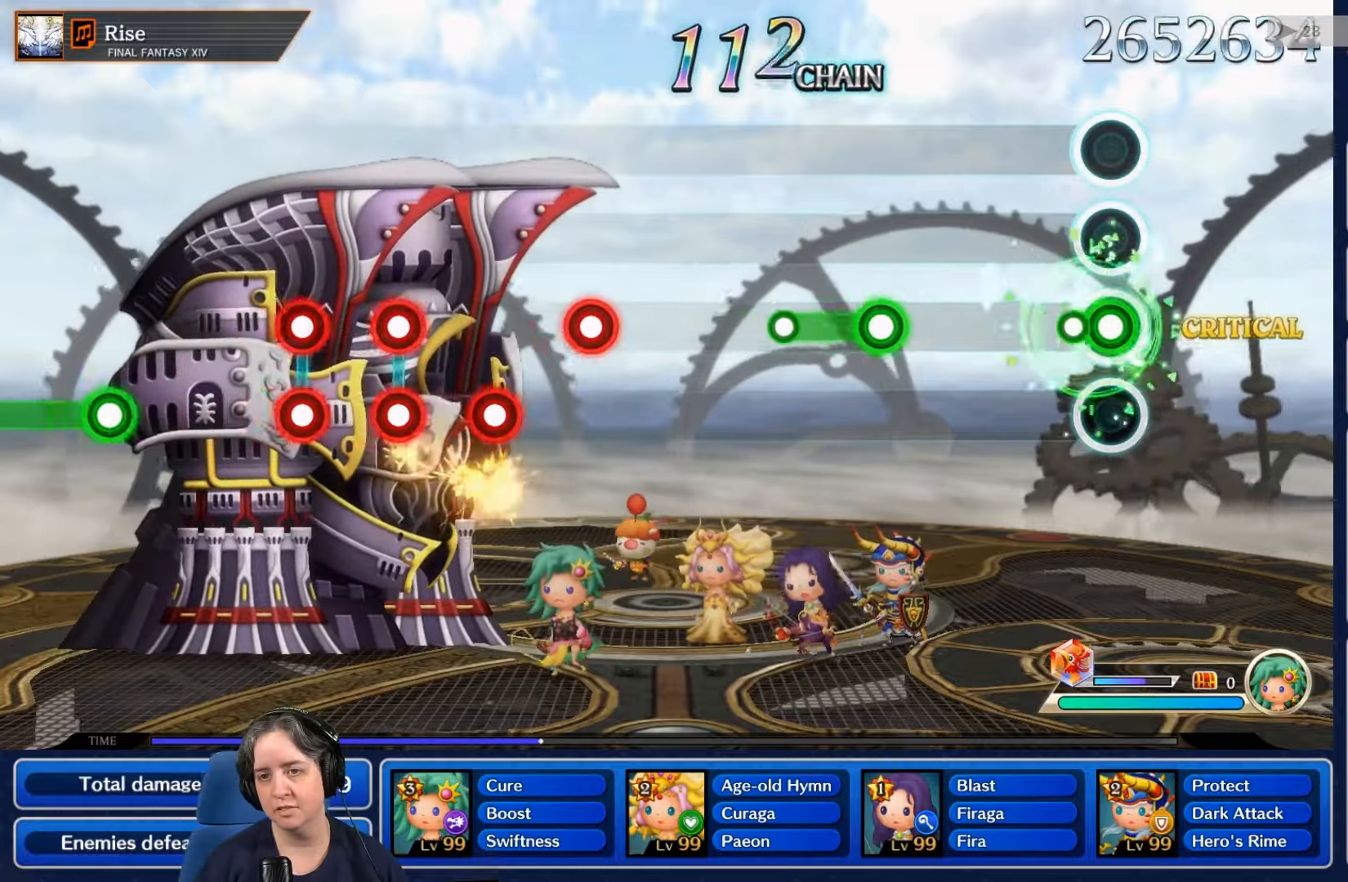
Gameplay with a controller (Nintendo layout); each line is a JSON object with the inputs held at the frame after it. "events" lists button and stick changes between this image and that frame as [ms after this image, input, new state], when the widget could be followed in between. Not read: L3 R3 SELECT START.
{"buttons": [], "left_stick": "center", "right_stick": "center", "events": [[100, "R2", "up"]]}
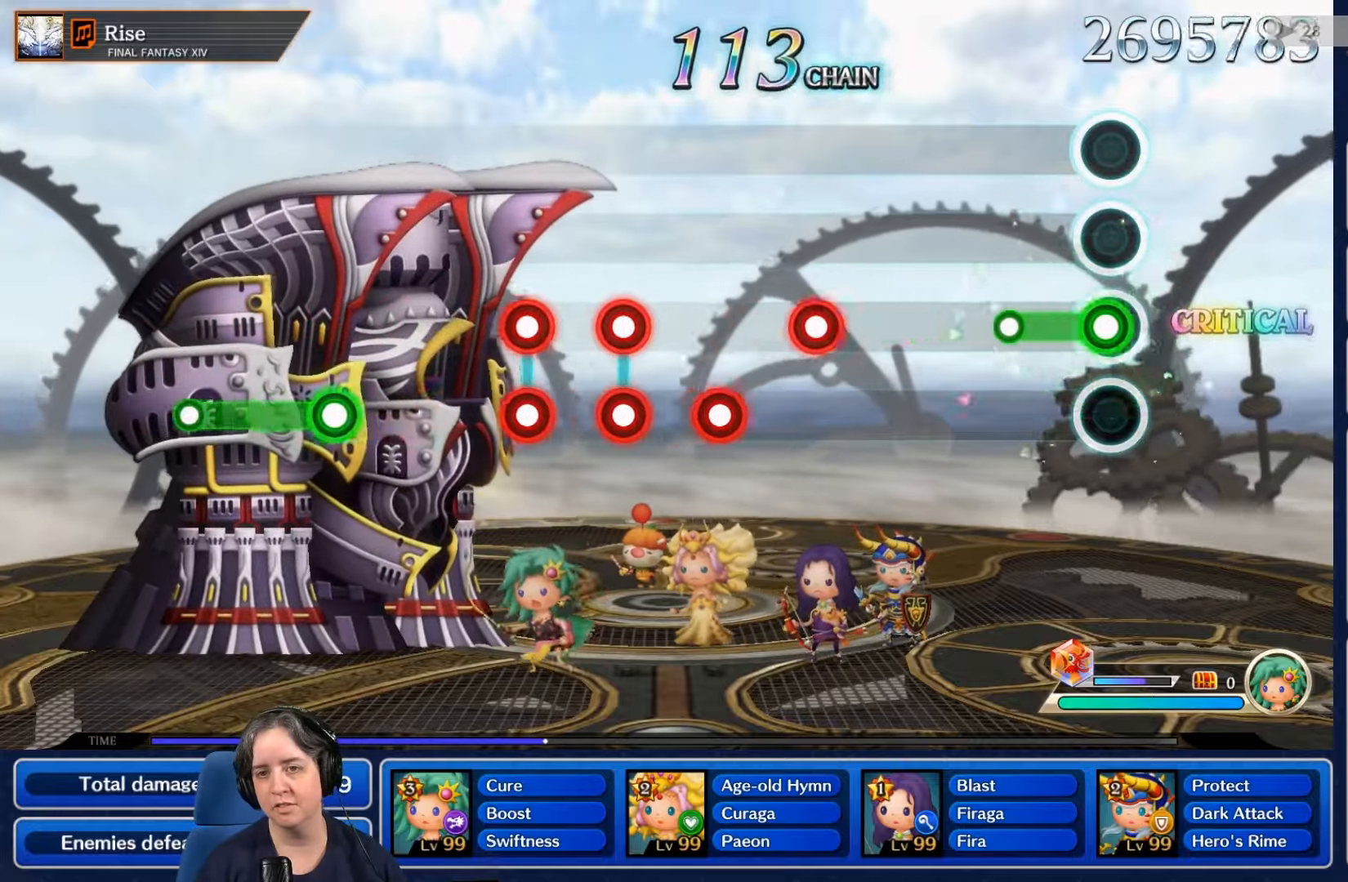
{"buttons": [], "left_stick": "center", "right_stick": "center", "events": [[33, "L2", "down"], [366, "L2", "up"]]}
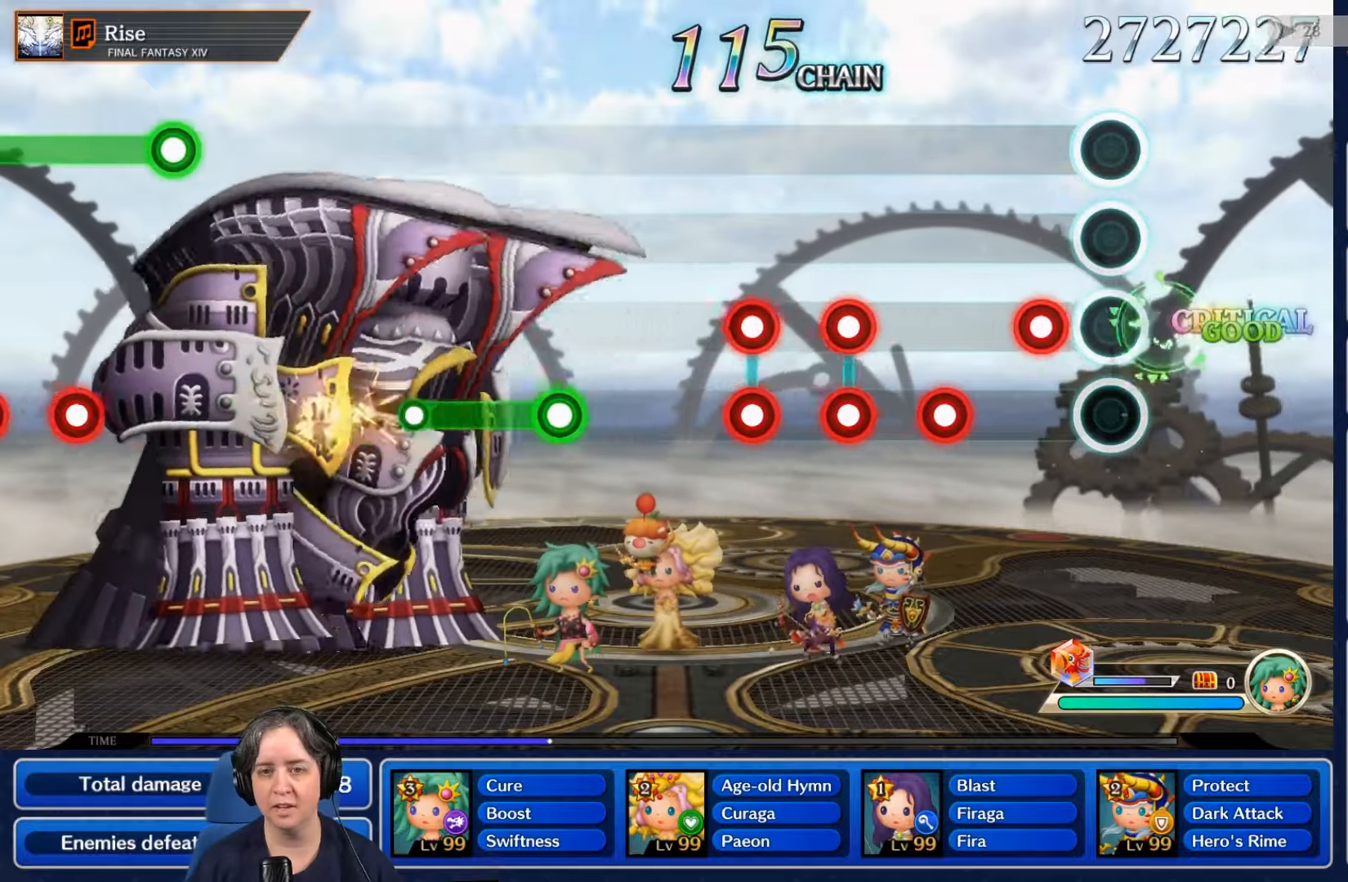
{"buttons": ["L2"], "left_stick": "center", "right_stick": "center", "events": [[233, "R2", "down"], [366, "R2", "up"], [433, "L2", "down"]]}
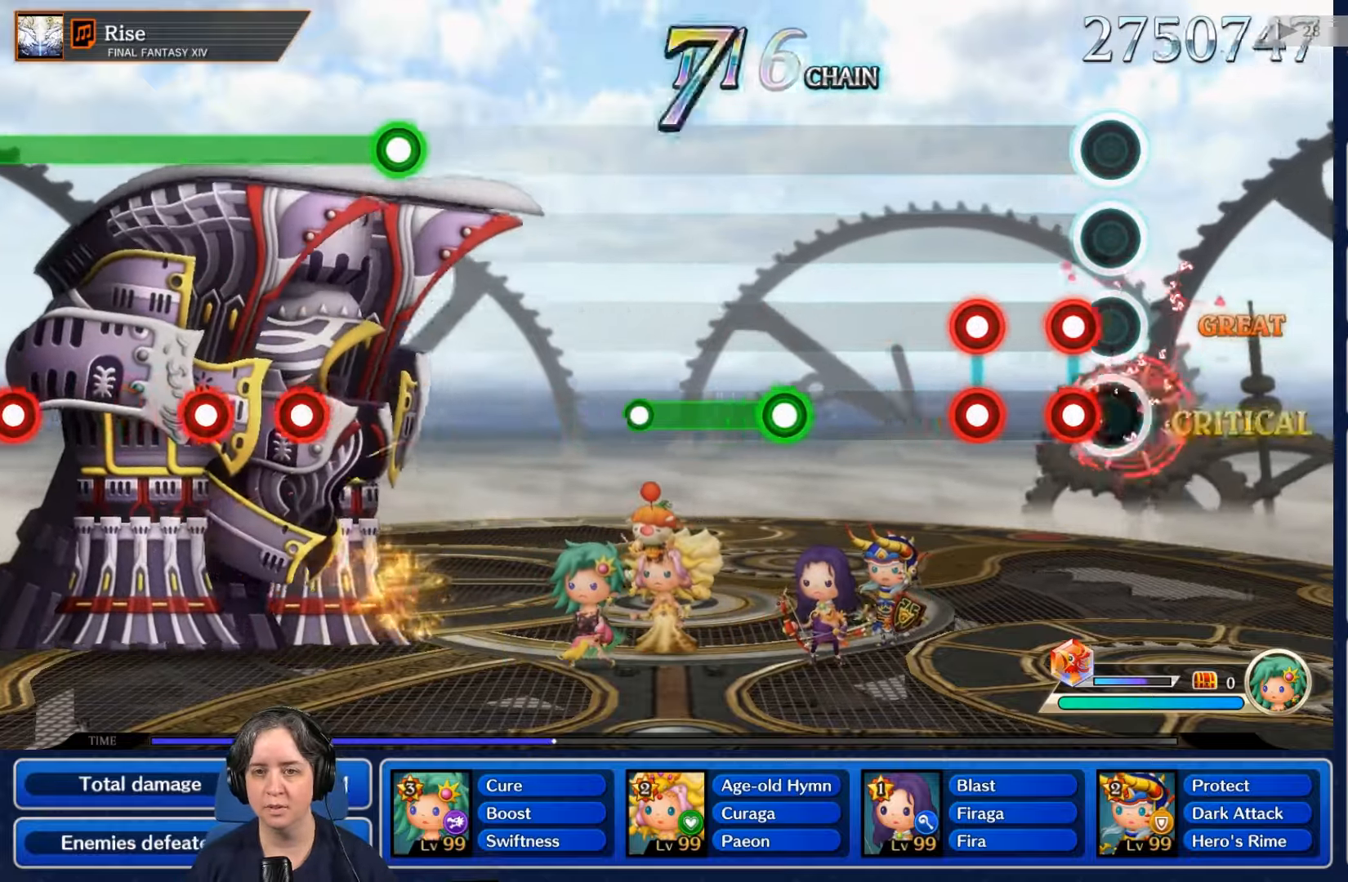
{"buttons": [], "left_stick": "center", "right_stick": "center", "events": [[66, "L2", "up"], [100, "R2", "down"], [166, "L2", "down"], [233, "R2", "up"], [300, "L2", "up"], [333, "R2", "down"], [366, "L2", "down"], [433, "R2", "up"], [466, "L2", "up"]]}
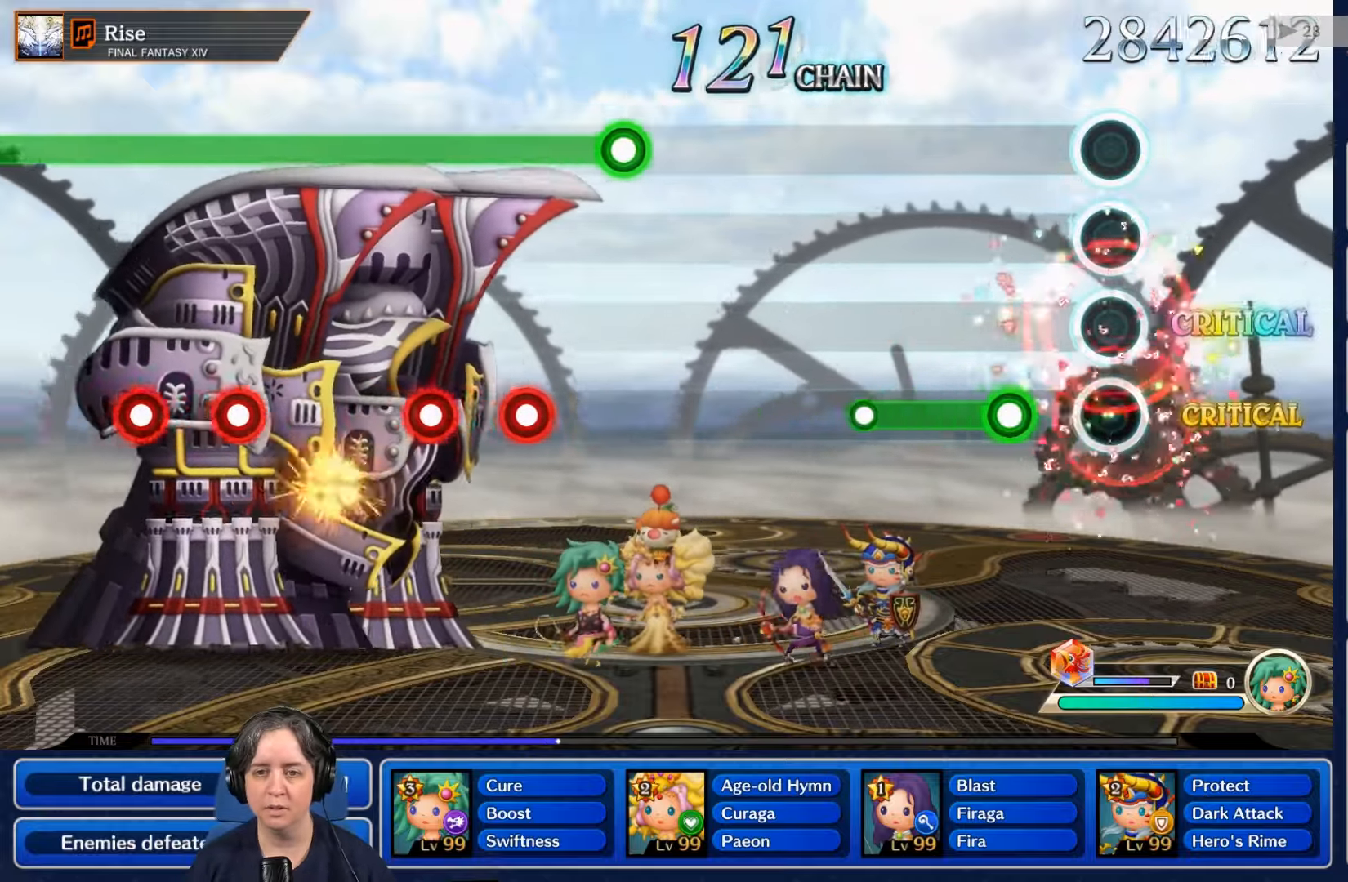
{"buttons": ["R2"], "left_stick": "center", "right_stick": "center", "events": [[200, "R2", "down"]]}
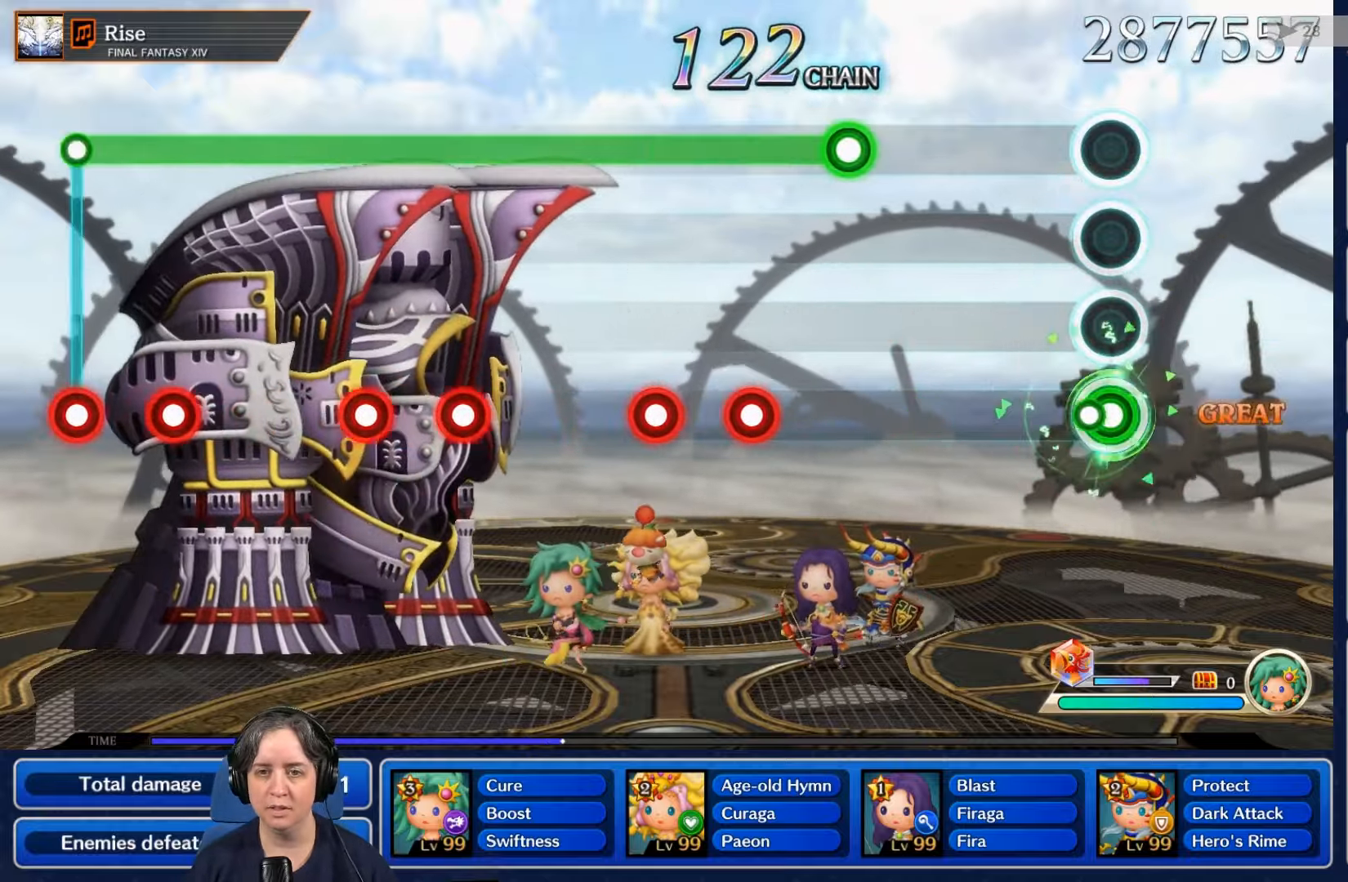
{"buttons": [], "left_stick": "center", "right_stick": "center", "events": [[66, "R2", "up"]]}
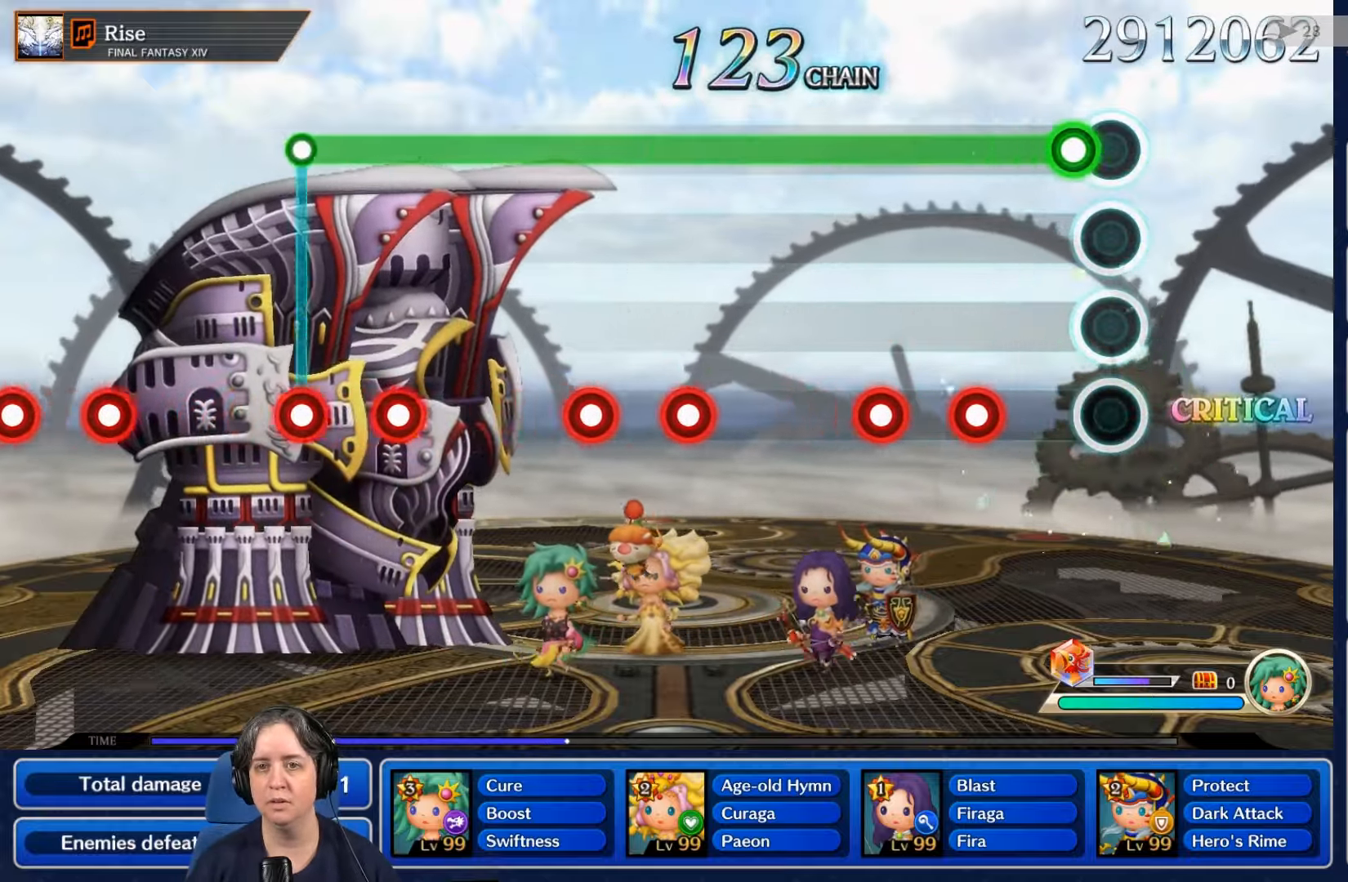
{"buttons": ["L2"], "left_stick": "center", "right_stick": "center", "events": [[66, "L2", "down"], [366, "R2", "down"], [466, "R2", "up"]]}
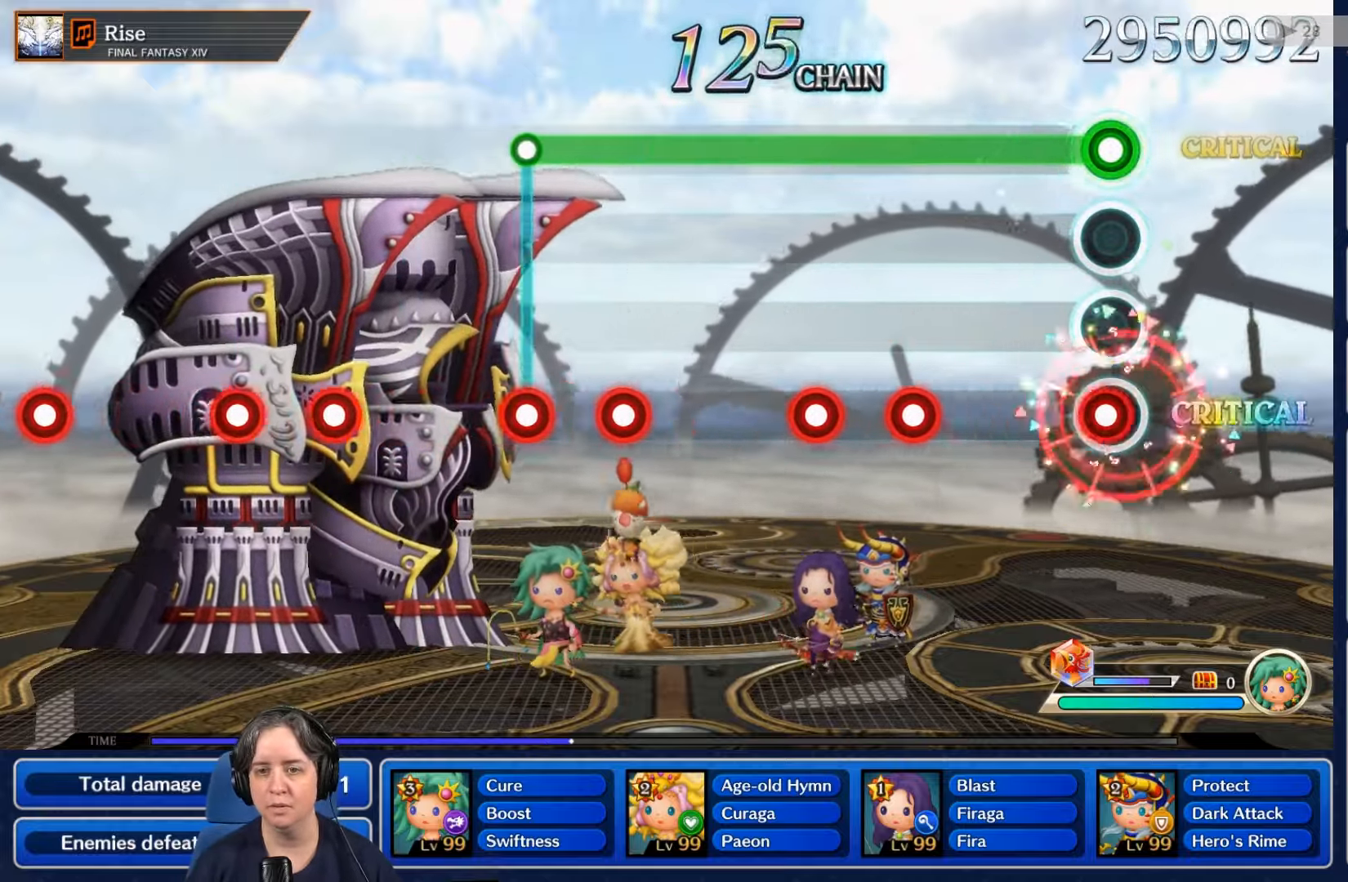
{"buttons": ["L2"], "left_stick": "center", "right_stick": "center", "events": [[33, "R2", "down"], [133, "R2", "up"], [400, "R2", "down"], [500, "R2", "up"]]}
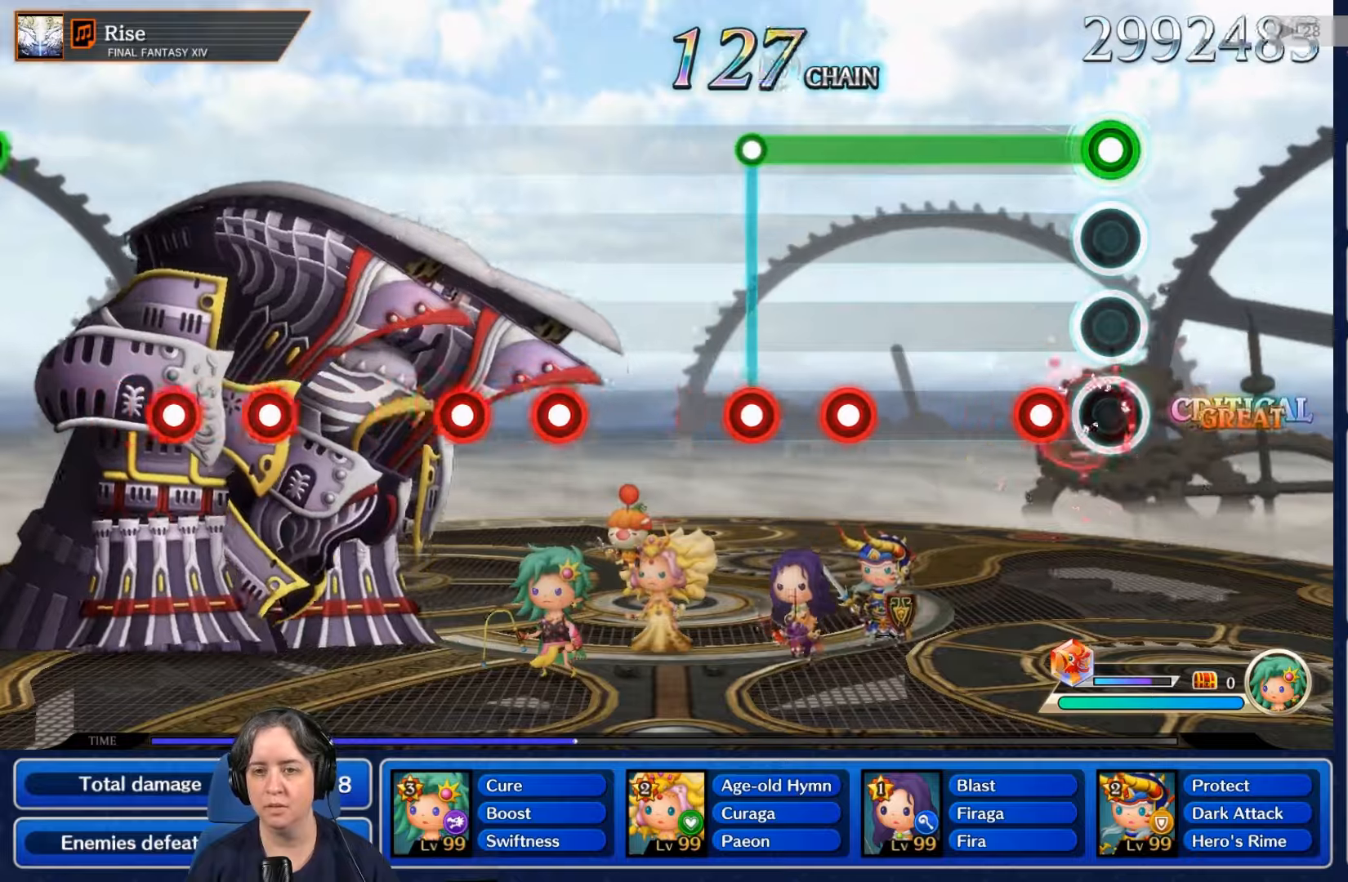
{"buttons": ["L2"], "left_stick": "center", "right_stick": "center", "events": [[133, "R2", "down"], [200, "R2", "up"]]}
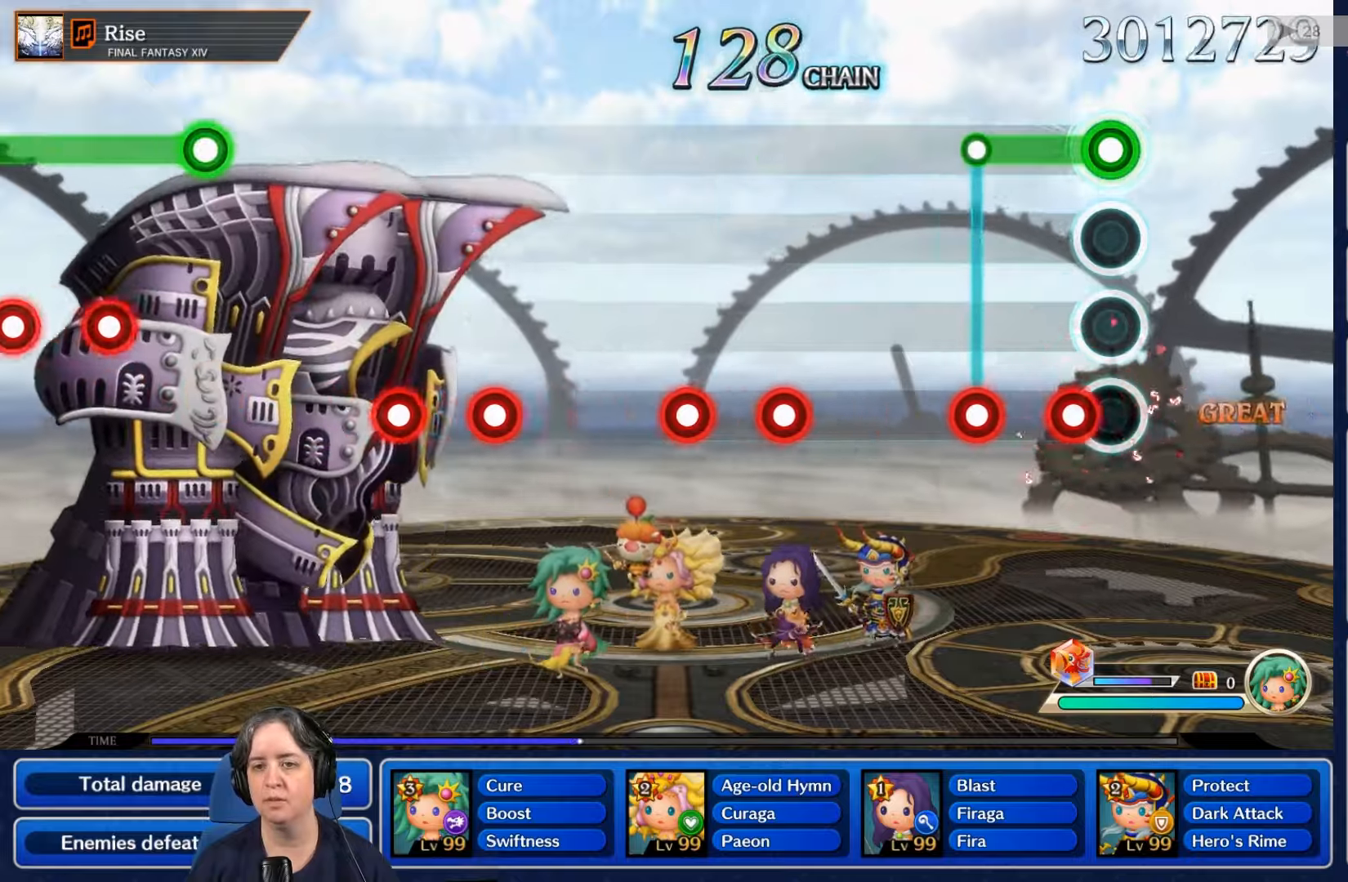
{"buttons": [], "left_stick": "center", "right_stick": "center", "events": [[67, "R2", "down"], [167, "R2", "up"], [267, "R2", "down"], [400, "L2", "up"], [400, "R2", "up"]]}
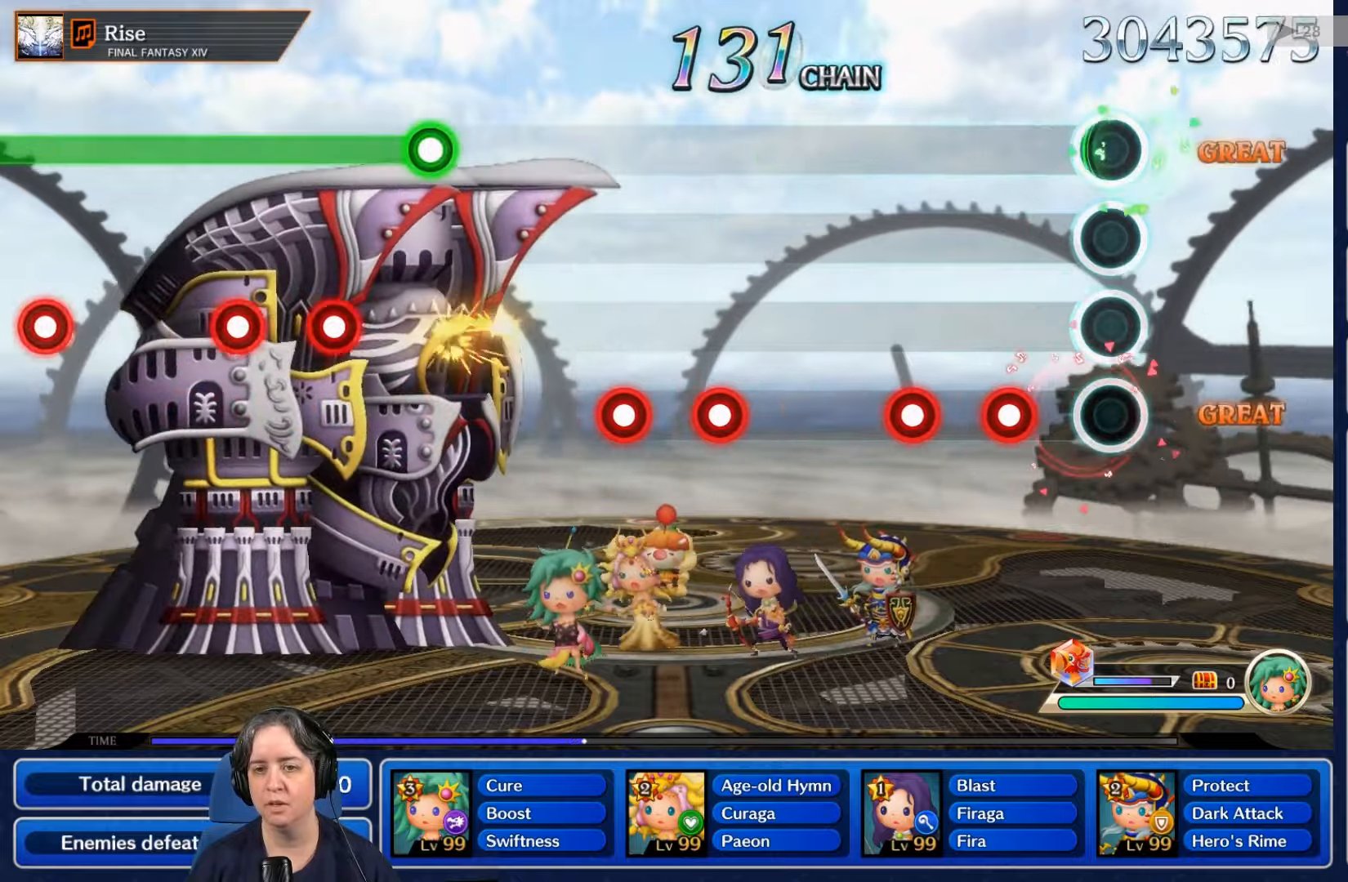
{"buttons": ["L2"], "left_stick": "center", "right_stick": "center", "events": [[233, "R2", "down"], [333, "R2", "up"], [433, "L2", "down"]]}
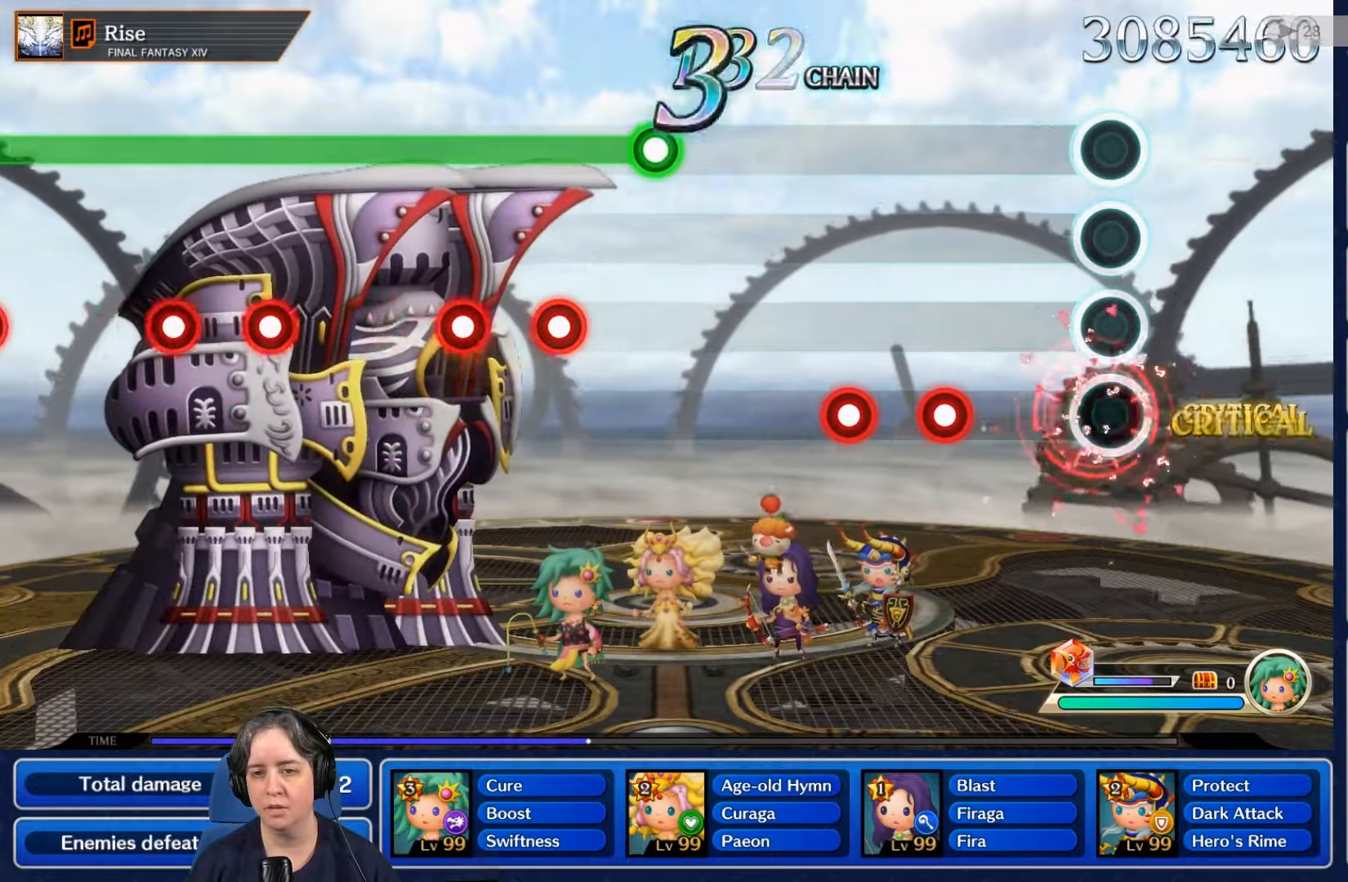
{"buttons": [], "left_stick": "center", "right_stick": "center", "events": [[100, "L2", "up"], [333, "R2", "down"], [467, "R2", "up"]]}
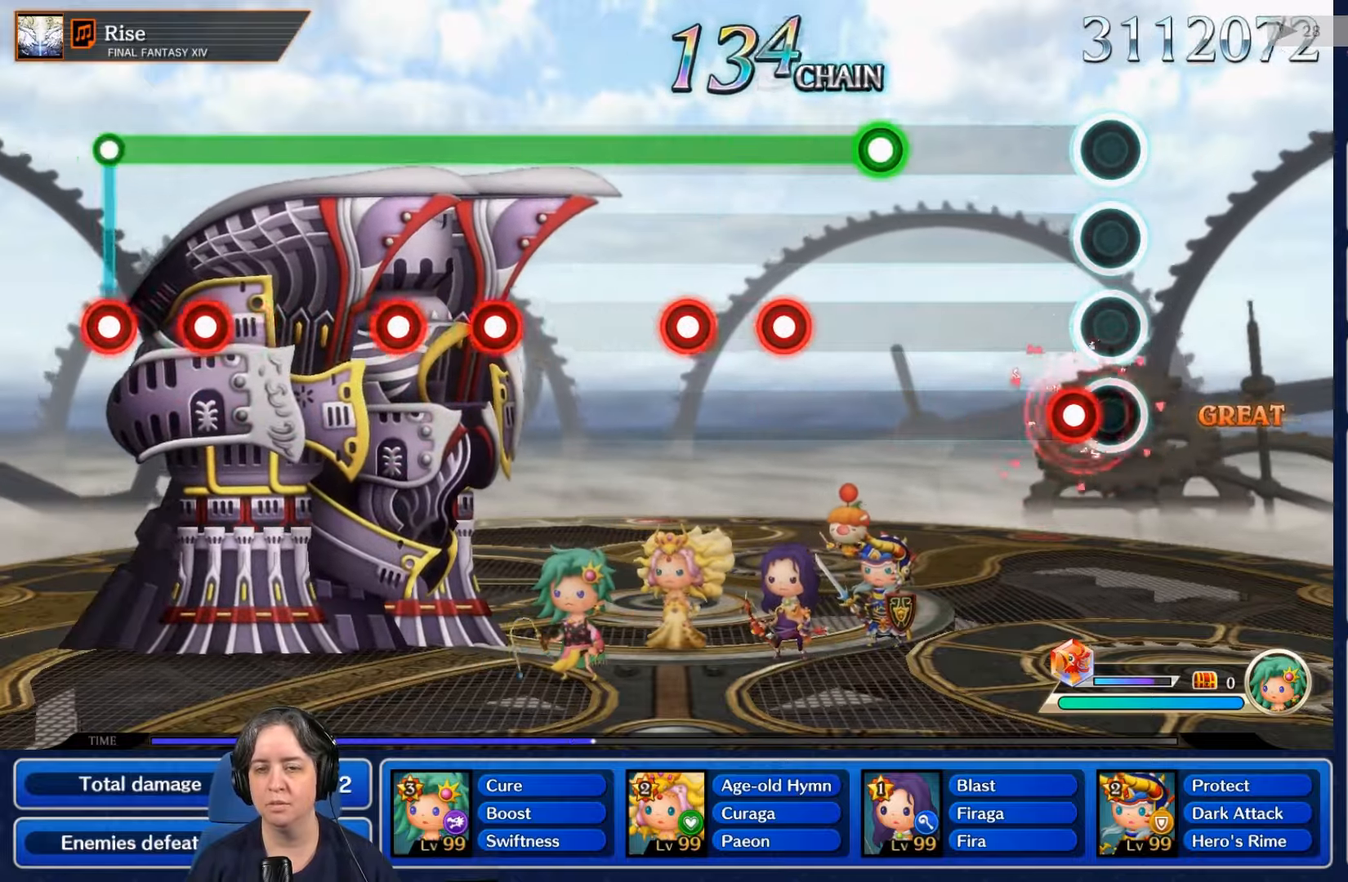
{"buttons": [], "left_stick": "center", "right_stick": "center", "events": [[100, "L2", "down"], [267, "L2", "up"]]}
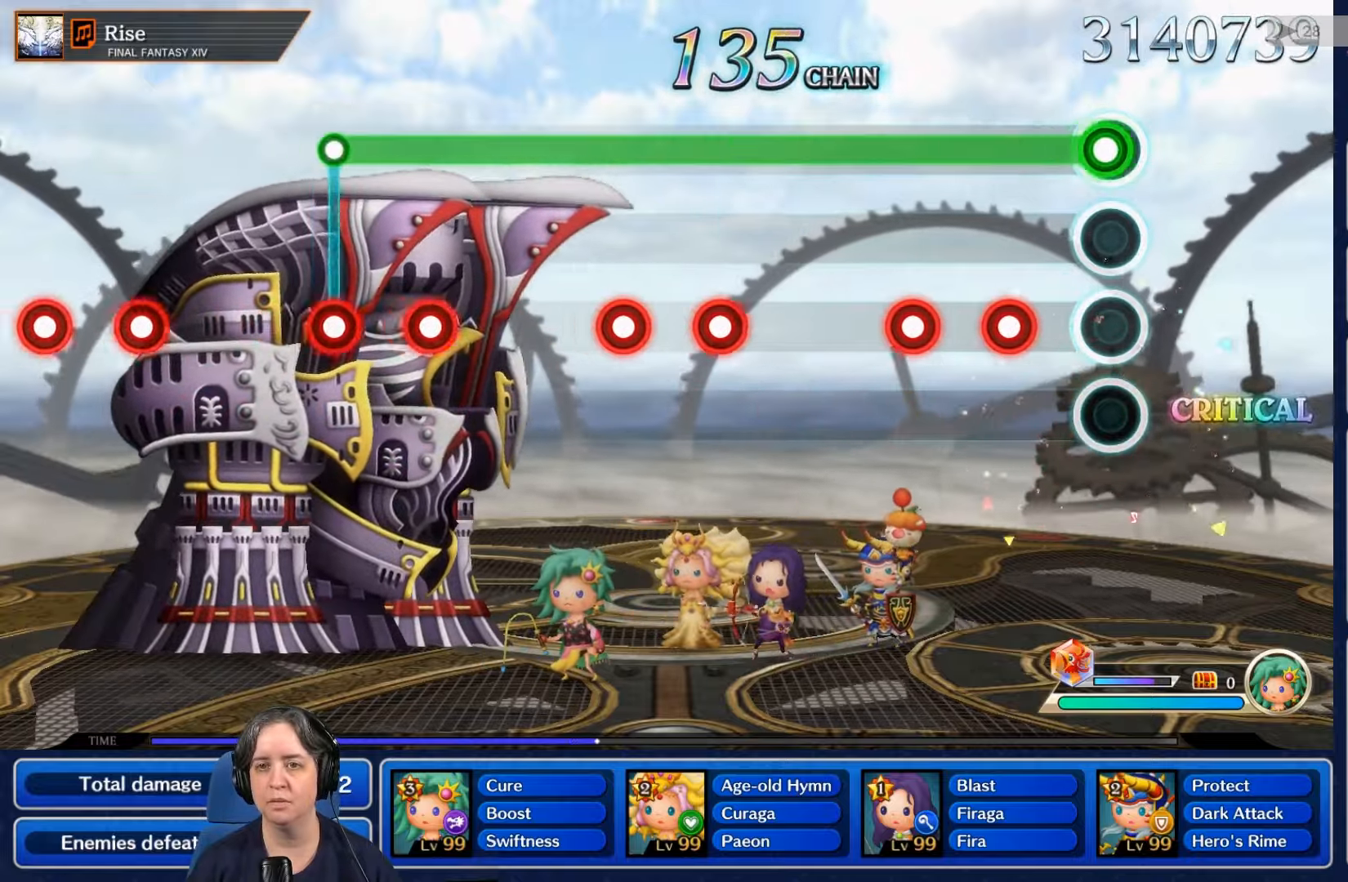
{"buttons": ["L2", "R2"], "left_stick": "center", "right_stick": "center", "events": [[33, "R2", "down"], [300, "L2", "down"], [433, "L2", "up"], [500, "L2", "down"]]}
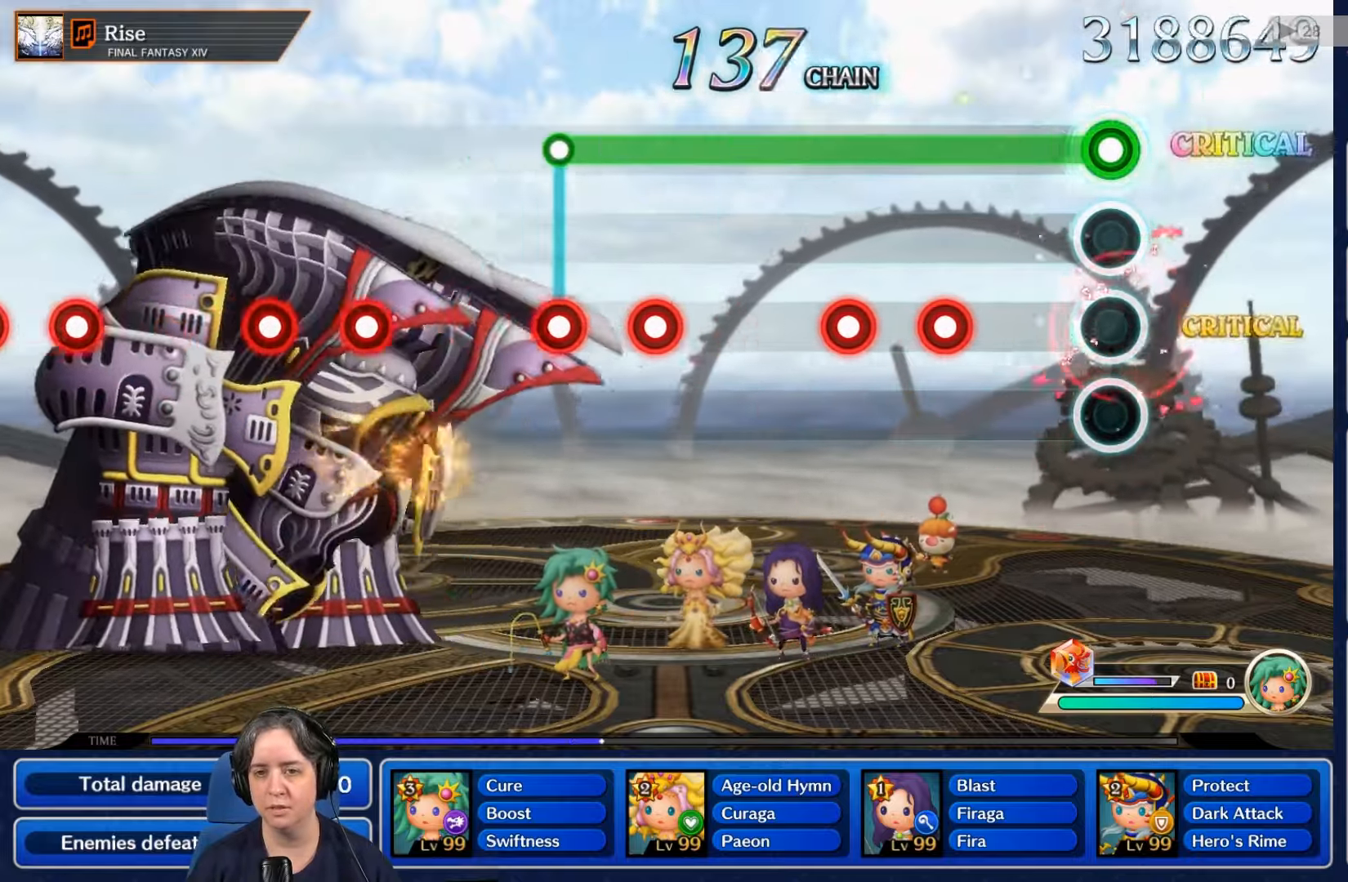
{"buttons": ["R2"], "left_stick": "center", "right_stick": "center", "events": [[133, "L2", "up"], [400, "L2", "down"], [500, "L2", "up"]]}
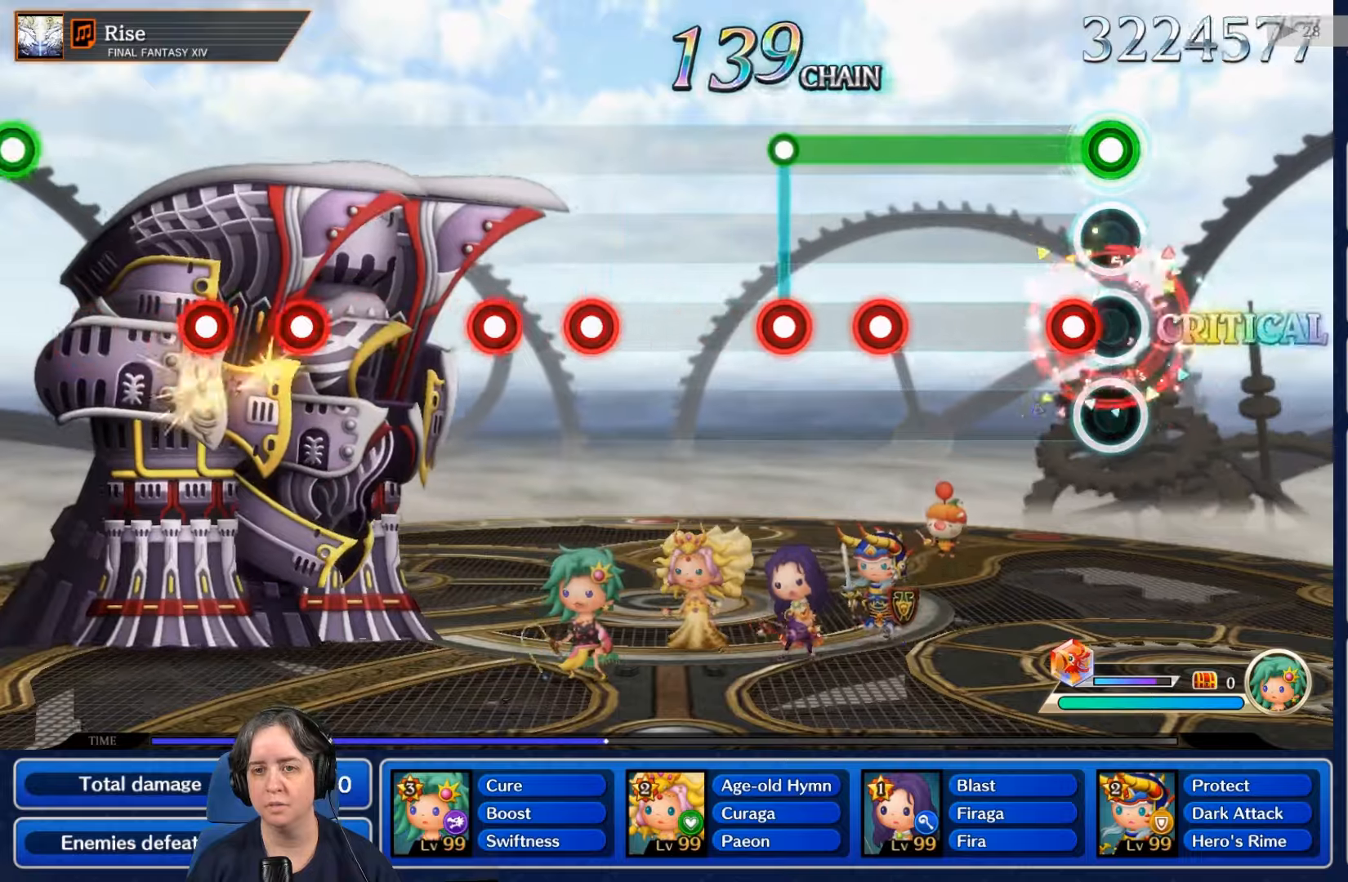
{"buttons": ["R2"], "left_stick": "center", "right_stick": "center", "events": [[100, "L2", "down"], [200, "L2", "up"]]}
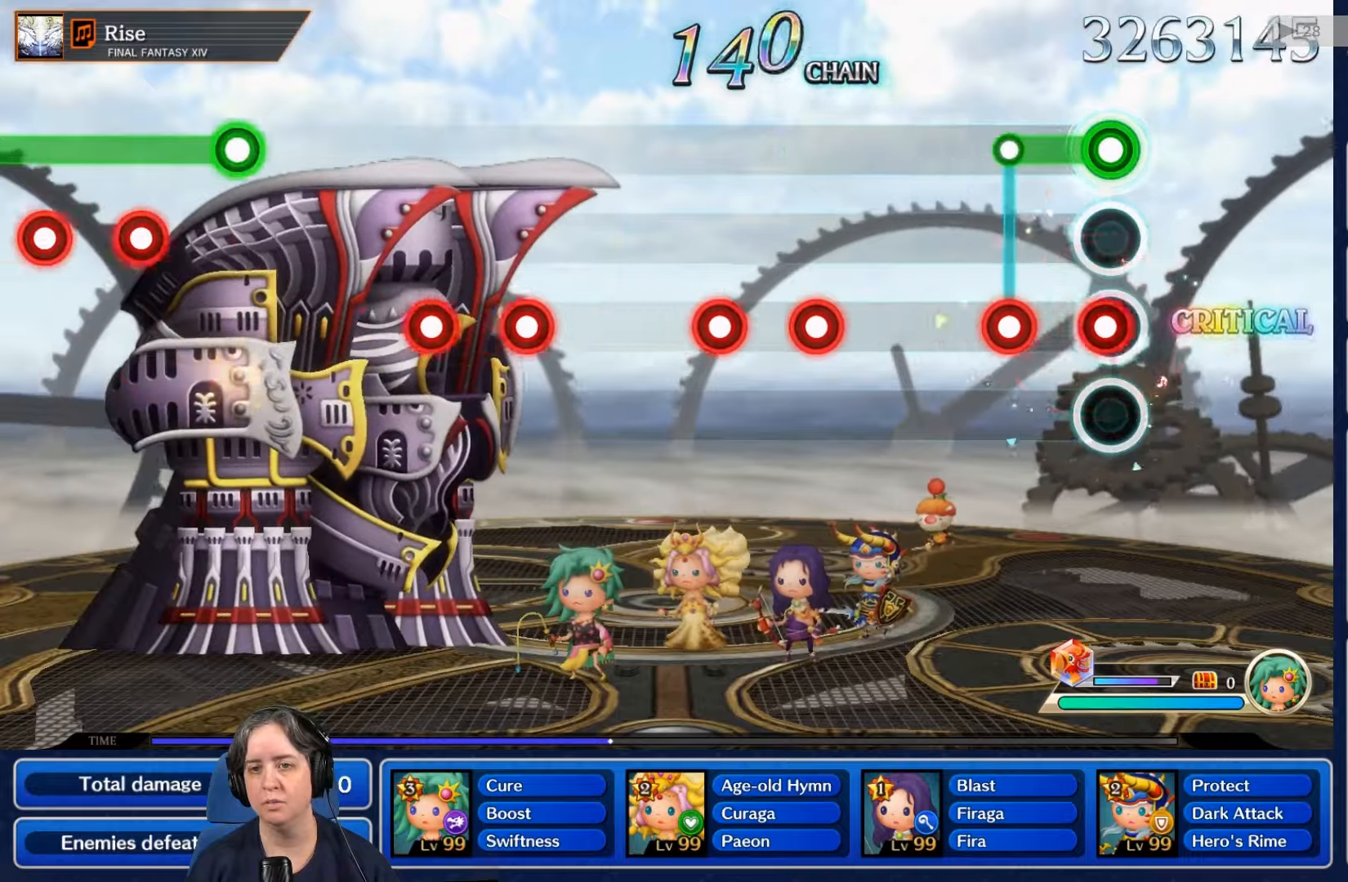
{"buttons": [], "left_stick": "center", "right_stick": "center", "events": [[34, "L2", "down"], [134, "L2", "up"], [234, "L2", "down"], [334, "R2", "up"], [367, "L2", "up"]]}
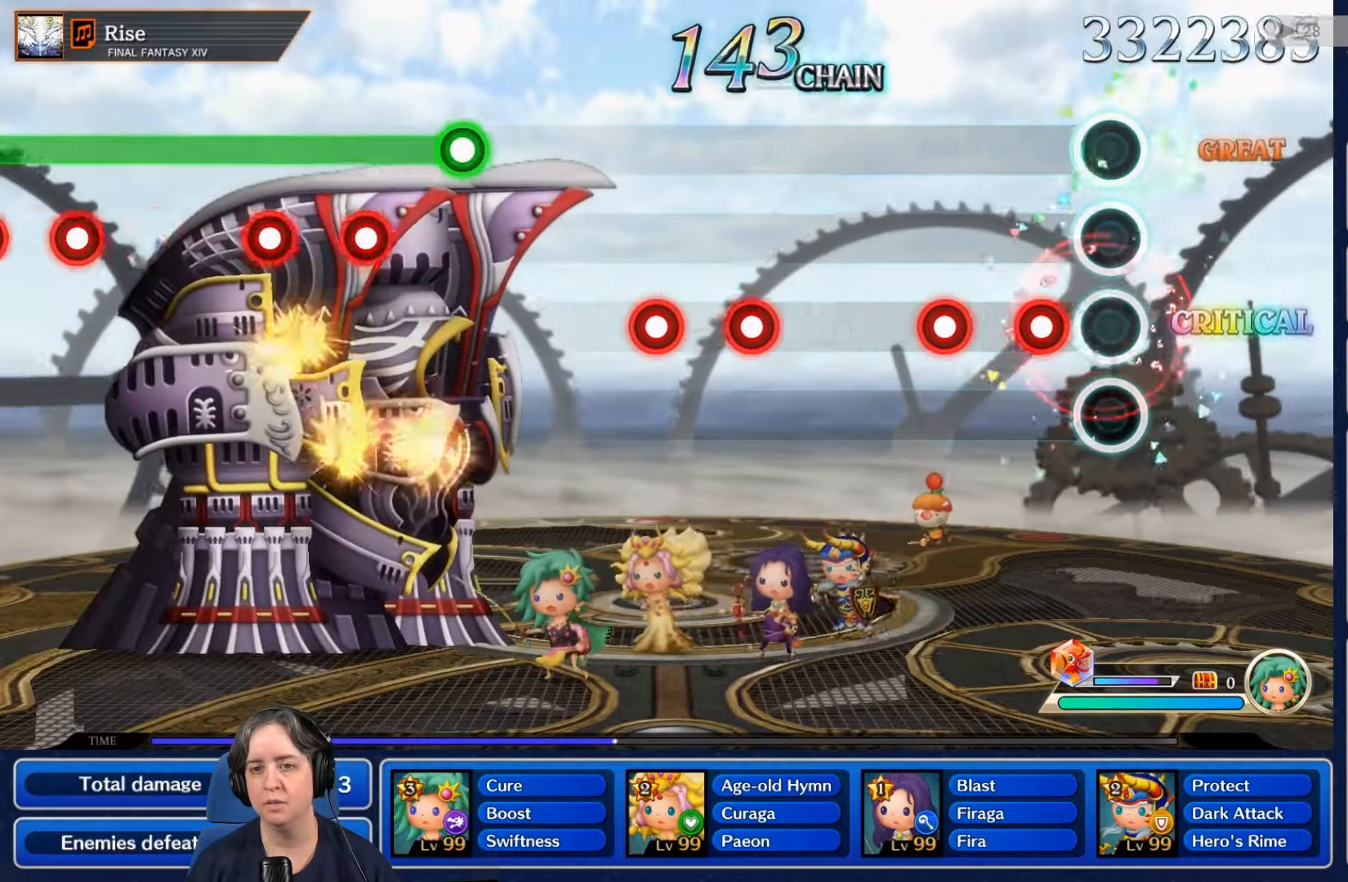
{"buttons": [], "left_stick": "center", "right_stick": "center", "events": [[167, "R2", "down"], [300, "R2", "up"], [367, "L2", "down"], [500, "L2", "up"]]}
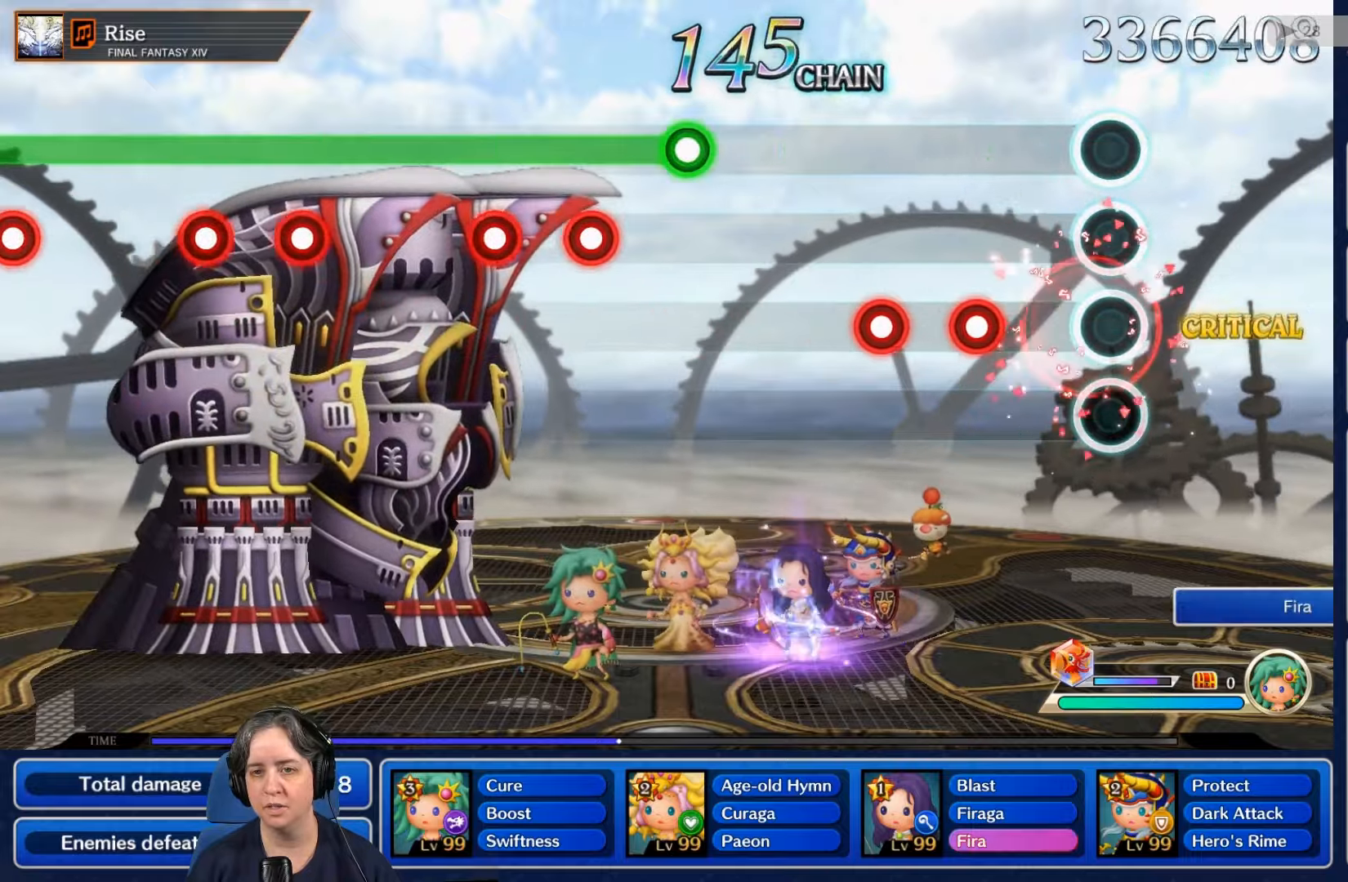
{"buttons": [], "left_stick": "center", "right_stick": "center", "events": [[300, "R2", "down"], [434, "R2", "up"]]}
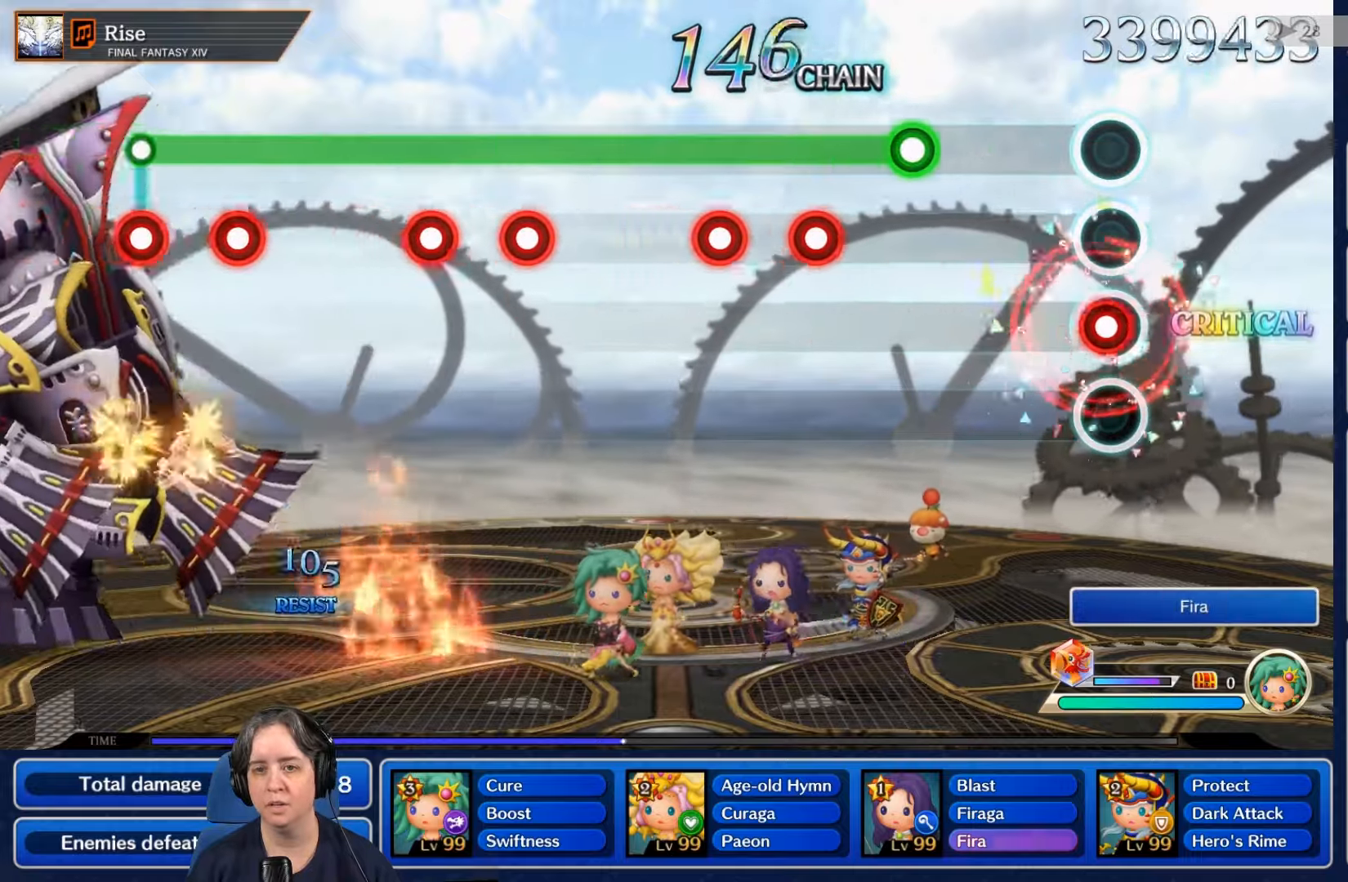
{"buttons": ["R2"], "left_stick": "center", "right_stick": "center", "events": [[34, "L2", "down"], [200, "L2", "up"], [467, "R2", "down"]]}
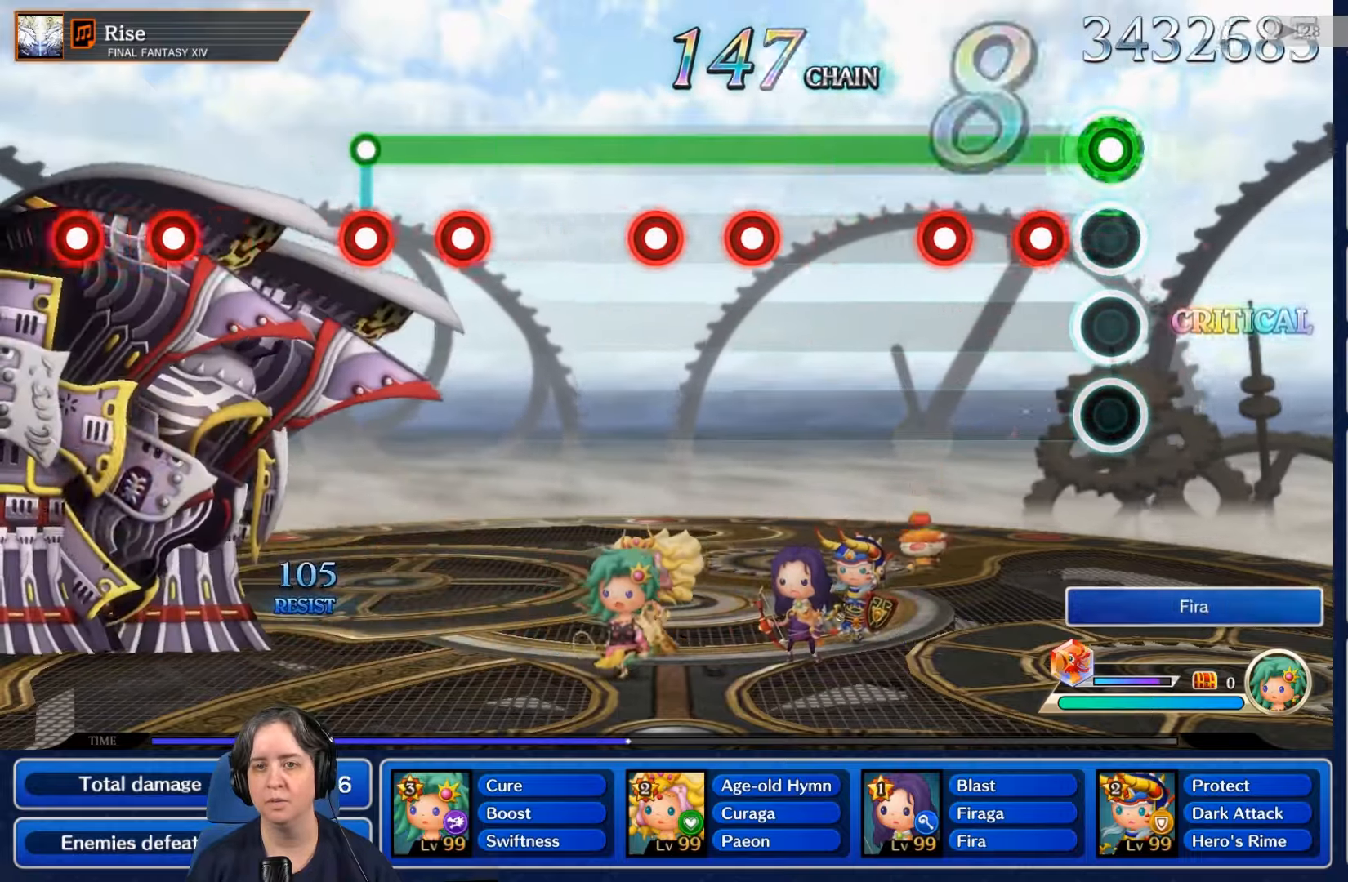
{"buttons": ["R2"], "left_stick": "center", "right_stick": "center", "events": [[167, "L2", "down"], [300, "L2", "up"], [400, "L2", "down"], [500, "L2", "up"]]}
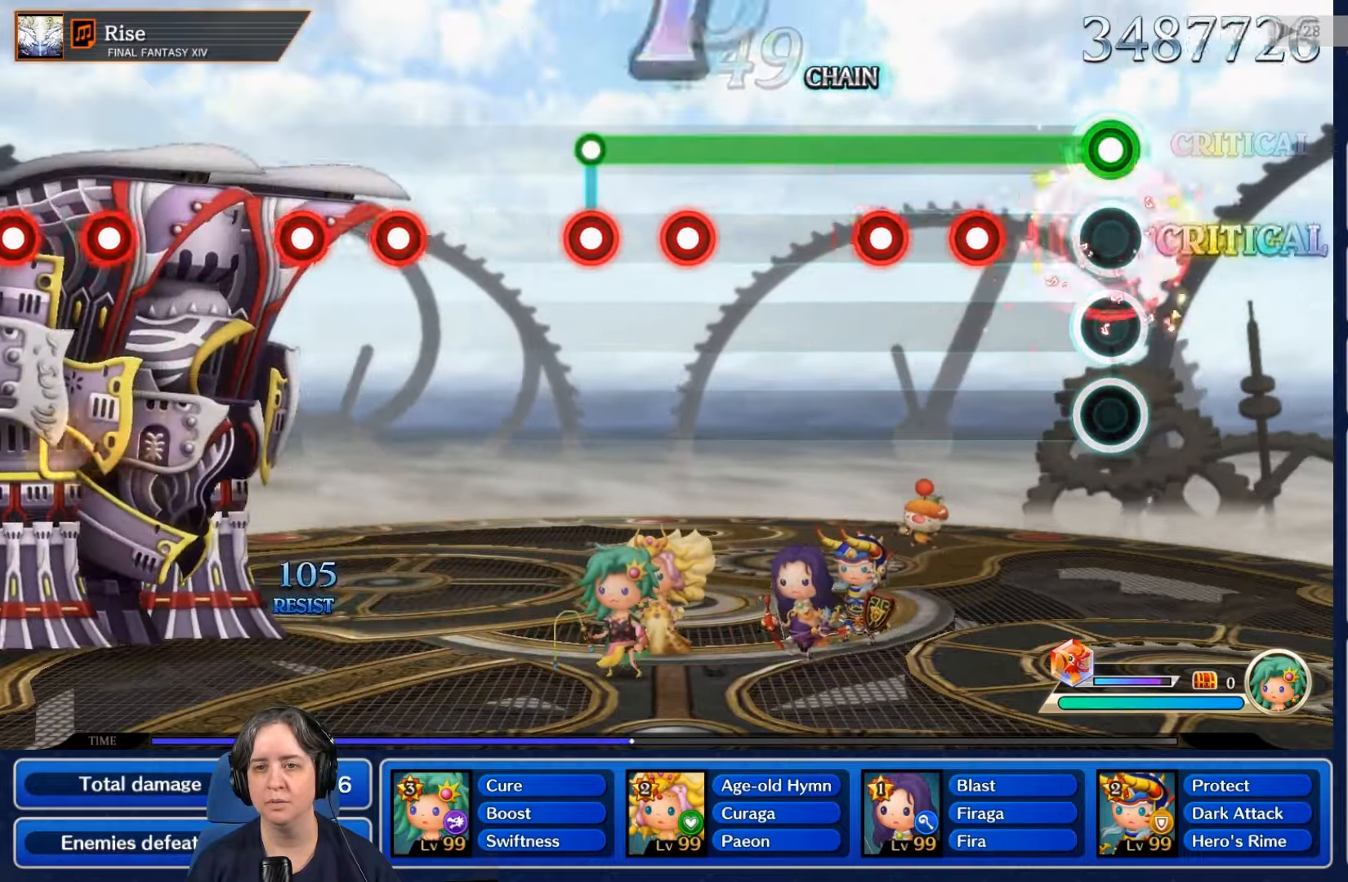
{"buttons": ["R2"], "left_stick": "center", "right_stick": "center", "events": [[300, "L2", "down"], [467, "L2", "up"]]}
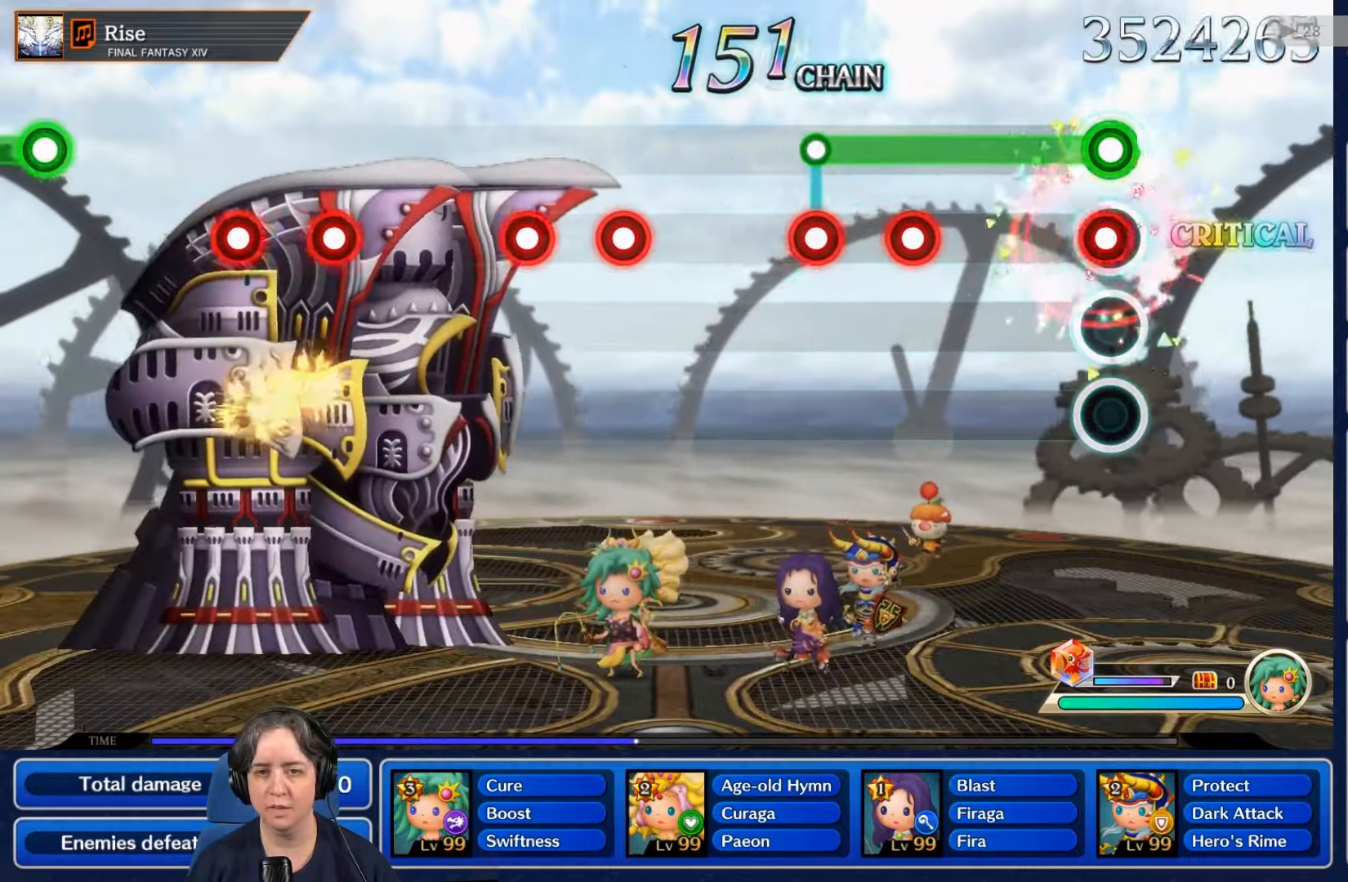
{"buttons": ["L2", "R2"], "left_stick": "center", "right_stick": "center", "events": [[34, "L2", "down"], [167, "L2", "up"], [467, "L2", "down"]]}
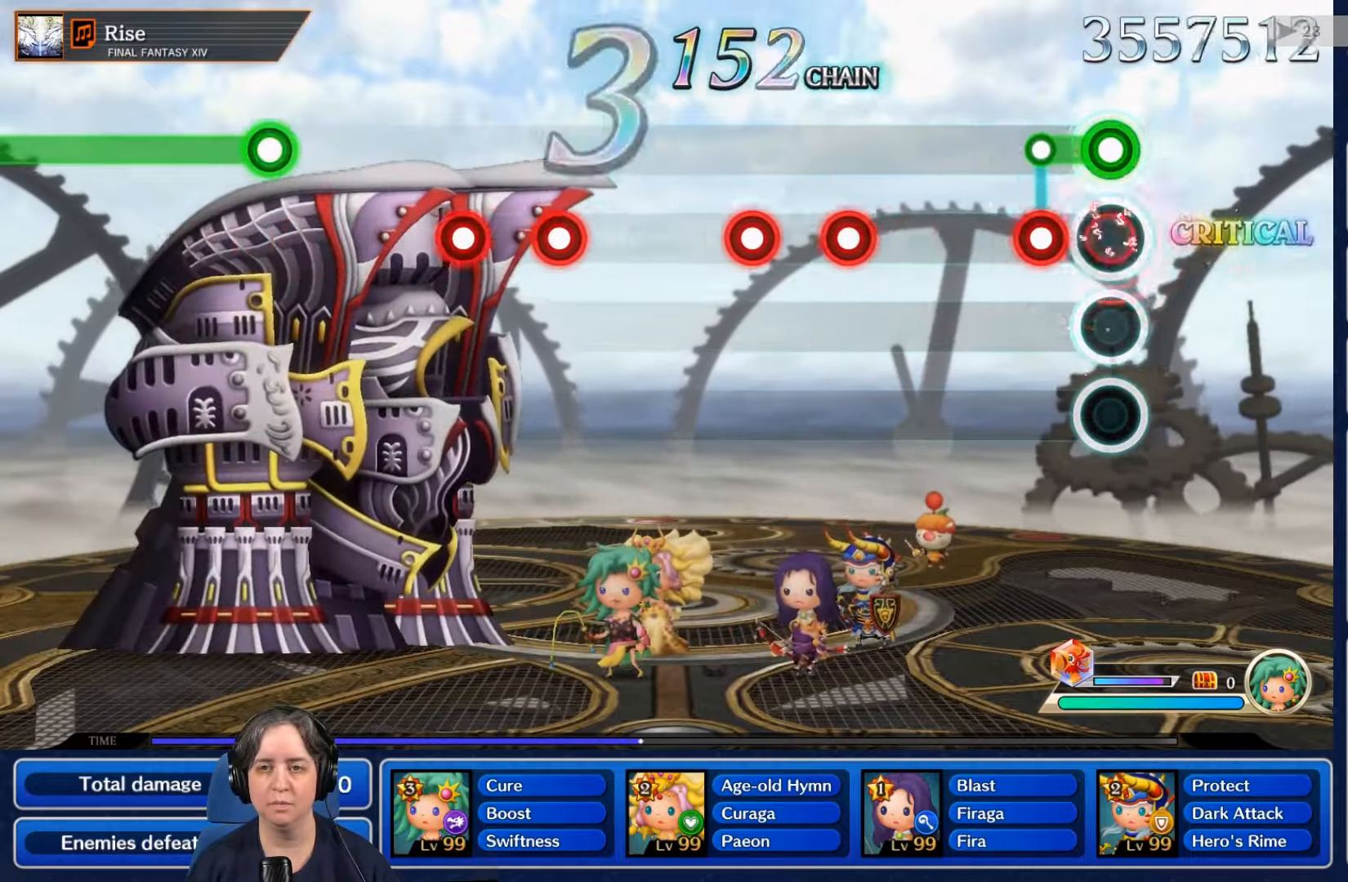
{"buttons": [], "left_stick": "center", "right_stick": "center", "events": [[67, "L2", "up"], [200, "L2", "down"], [234, "R2", "up"], [300, "L2", "up"]]}
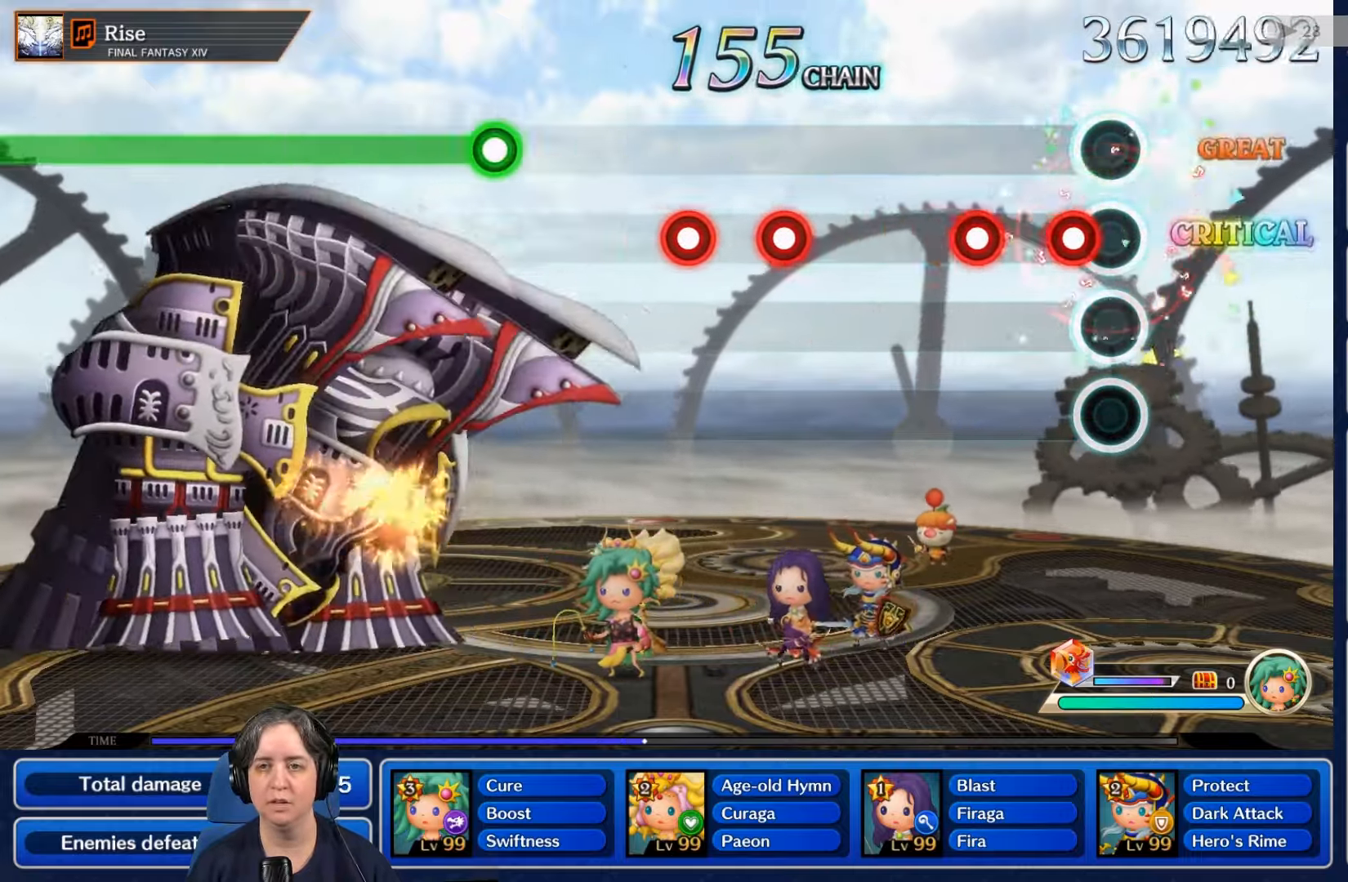
{"buttons": [], "left_stick": "center", "right_stick": "center", "events": [[100, "R2", "down"], [200, "R2", "up"], [233, "L2", "down"], [400, "L2", "up"]]}
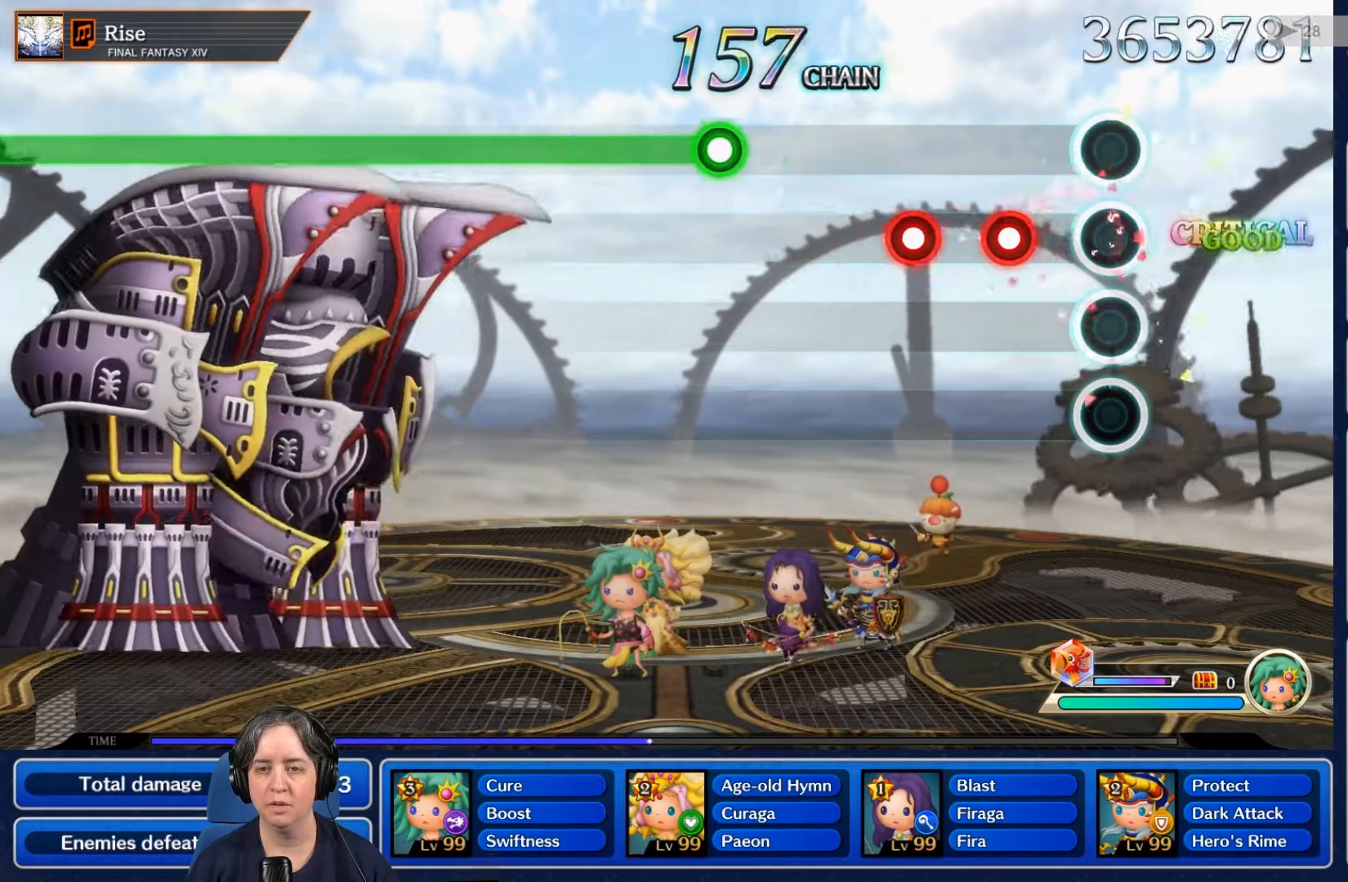
{"buttons": ["L2"], "left_stick": "center", "right_stick": "center", "events": [[200, "R2", "down"], [300, "R2", "up"], [400, "L2", "down"]]}
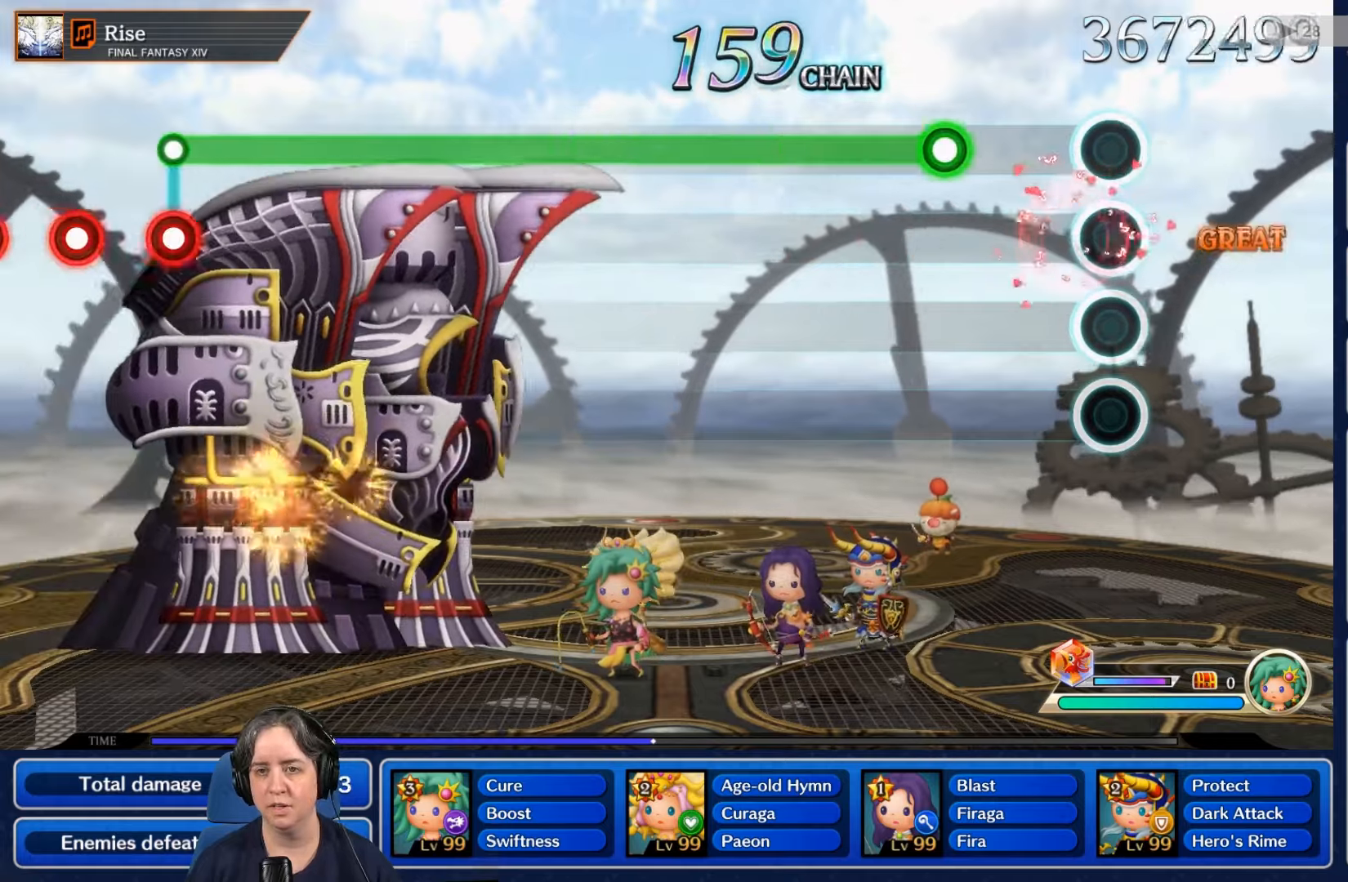
{"buttons": ["R2"], "left_stick": "center", "right_stick": "center", "events": [[33, "L2", "up"], [366, "R2", "down"]]}